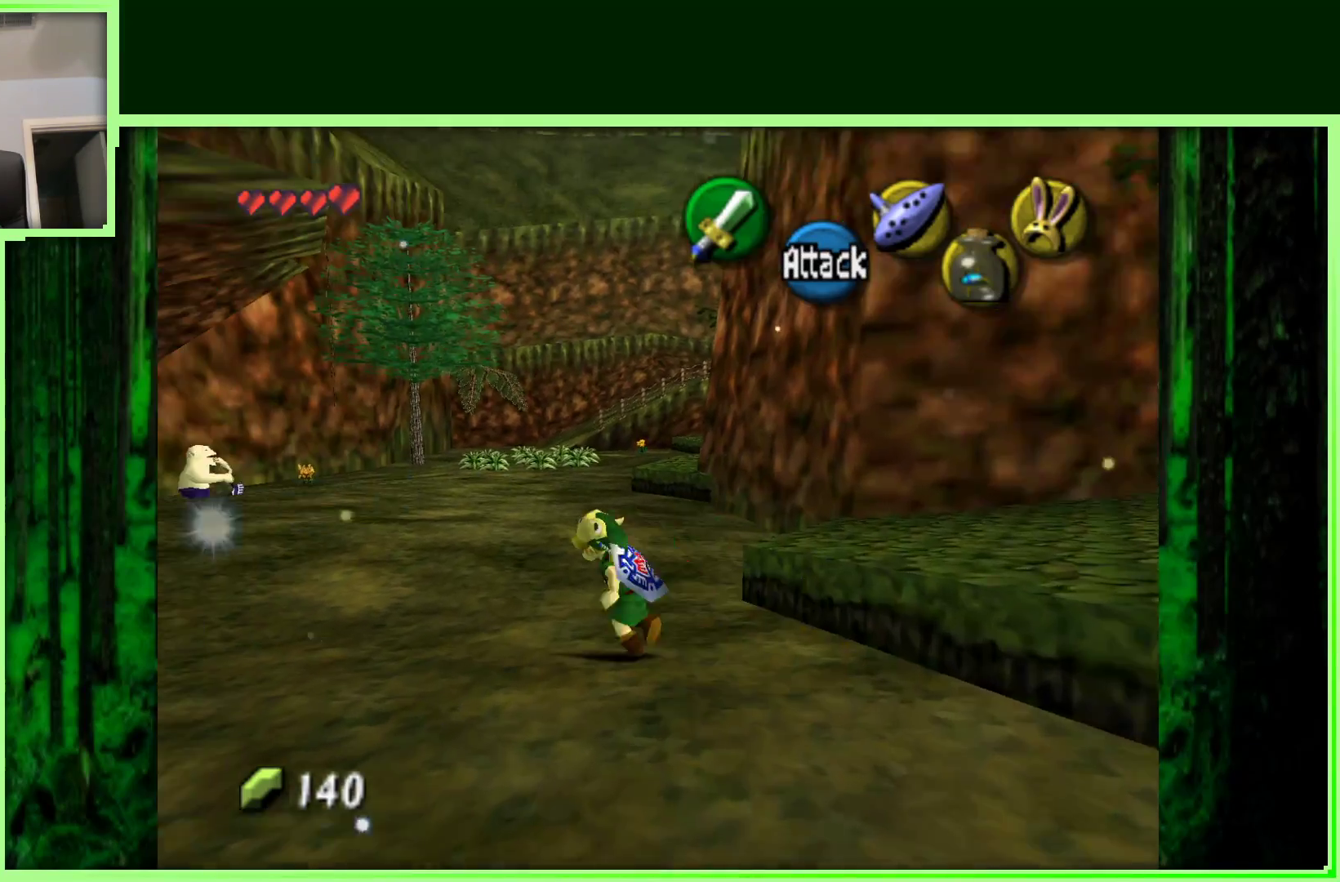
Gameplay with a controller (Nintendo layout); each line is a JSON object with the inputs held at the frame after it. "events" lists button and stick changes between this image and that frame as [ms after this image, input, new state], when the widget could be followed in between. Not read: L3 R3.
{"buttons": ["A"], "left_stick": "up", "events": [[150, "left_stick", "up"], [433, "A", "down"]]}
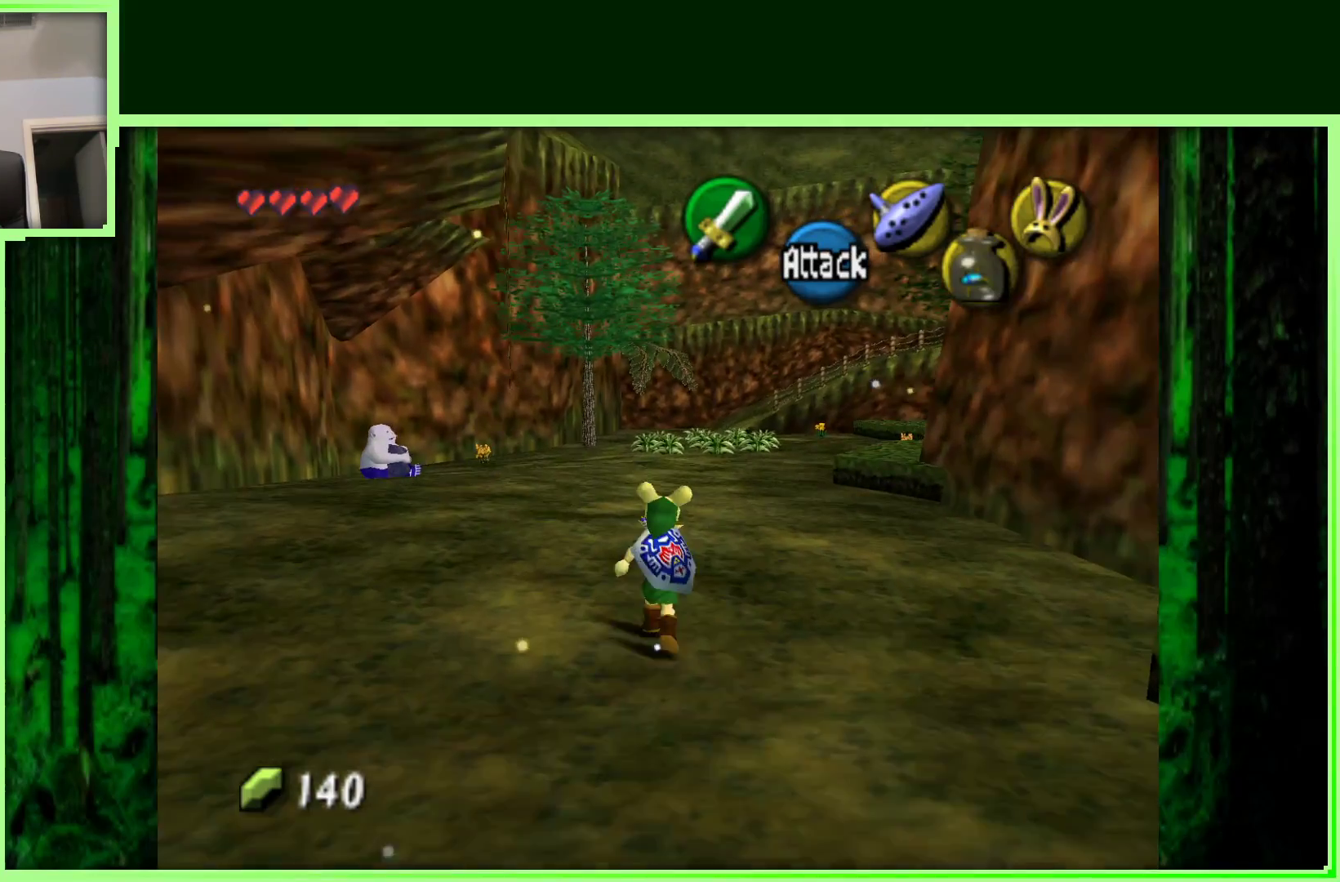
{"buttons": [], "left_stick": "up", "events": [[150, "A", "up"]]}
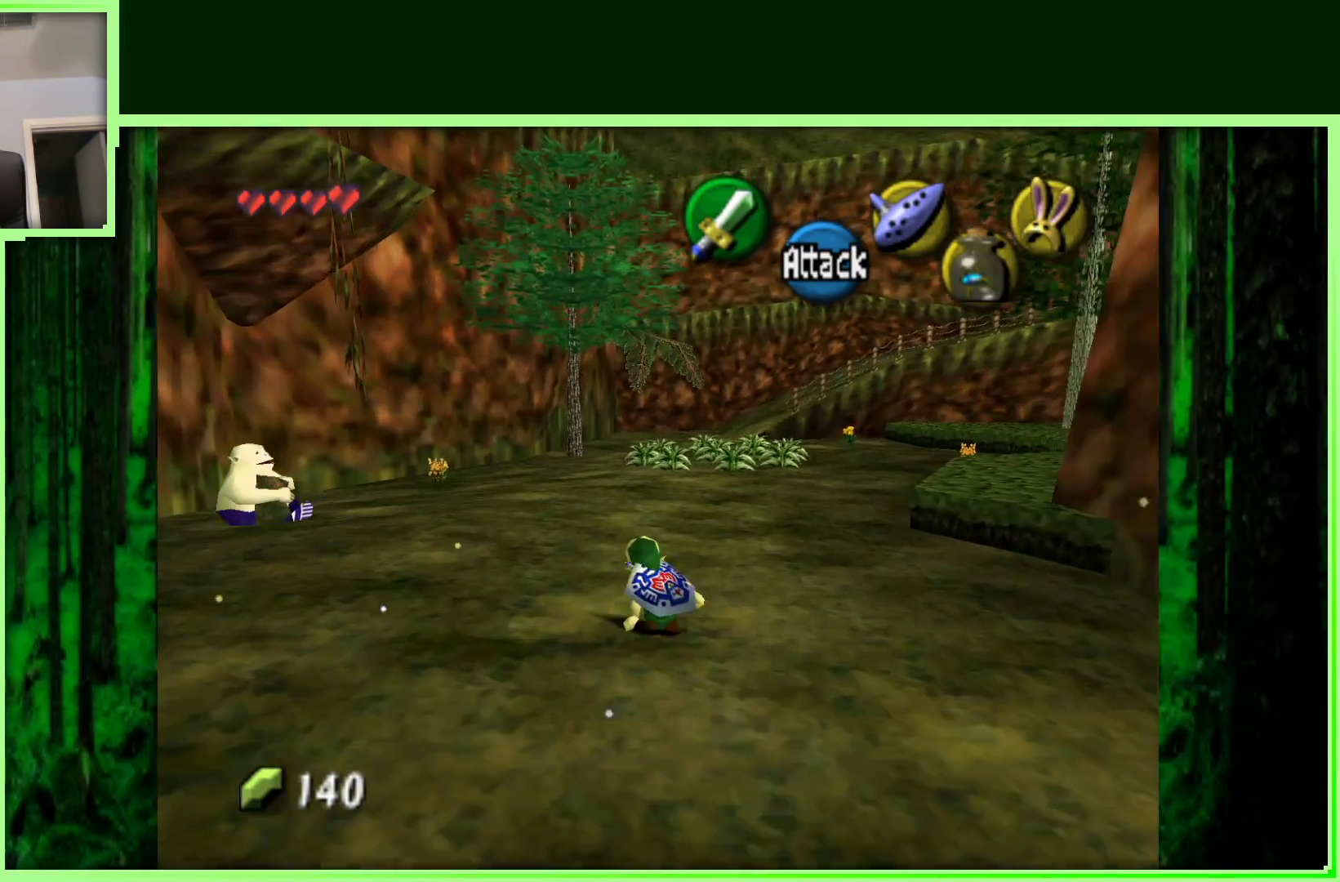
{"buttons": ["Z"], "left_stick": "up-right", "events": [[300, "left_stick", "right"], [433, "Z", "down"], [450, "left_stick", "up-right"]]}
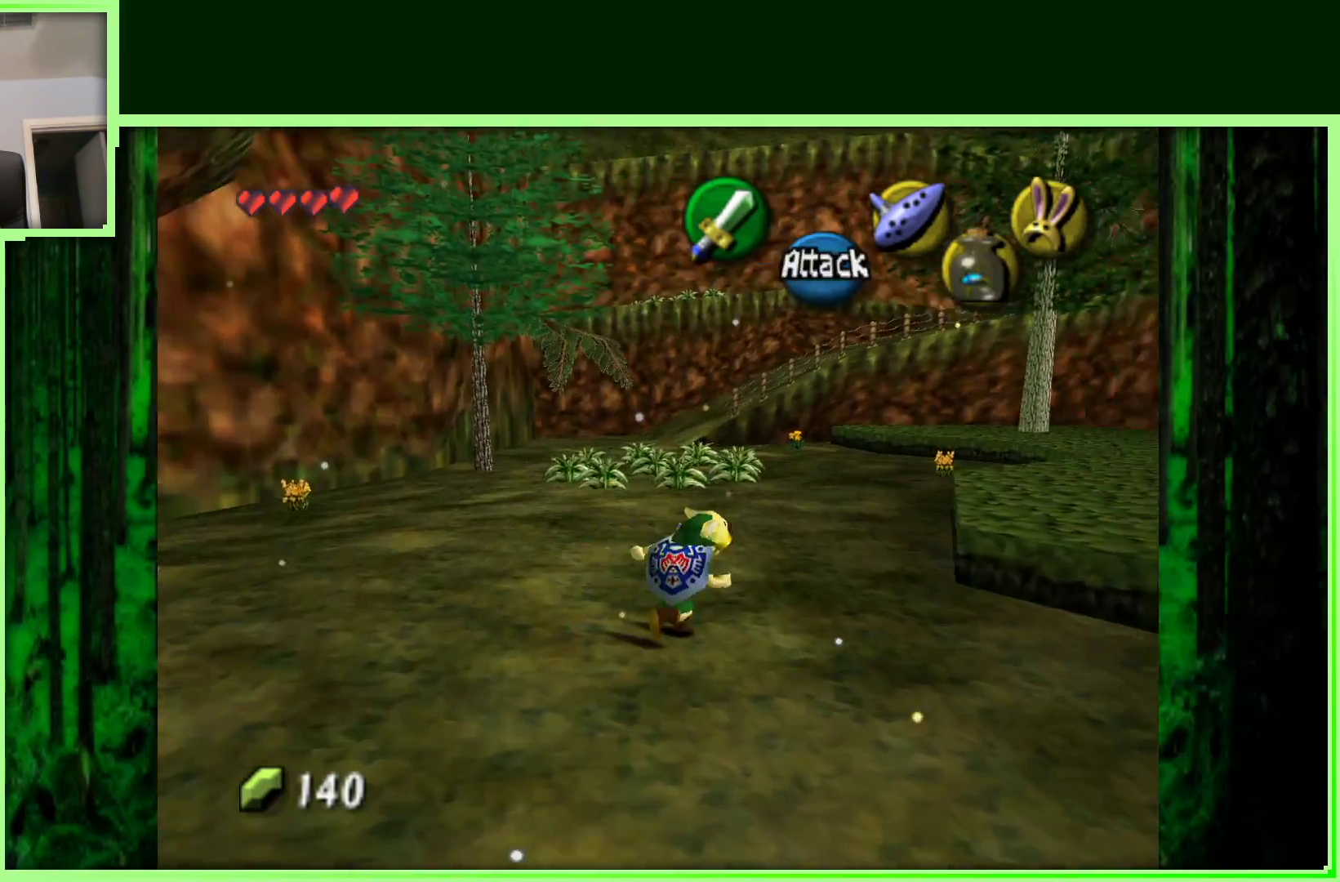
{"buttons": [], "left_stick": "up", "events": [[50, "left_stick", "center"], [67, "Z", "up"], [250, "left_stick", "up-right"], [383, "left_stick", "up"]]}
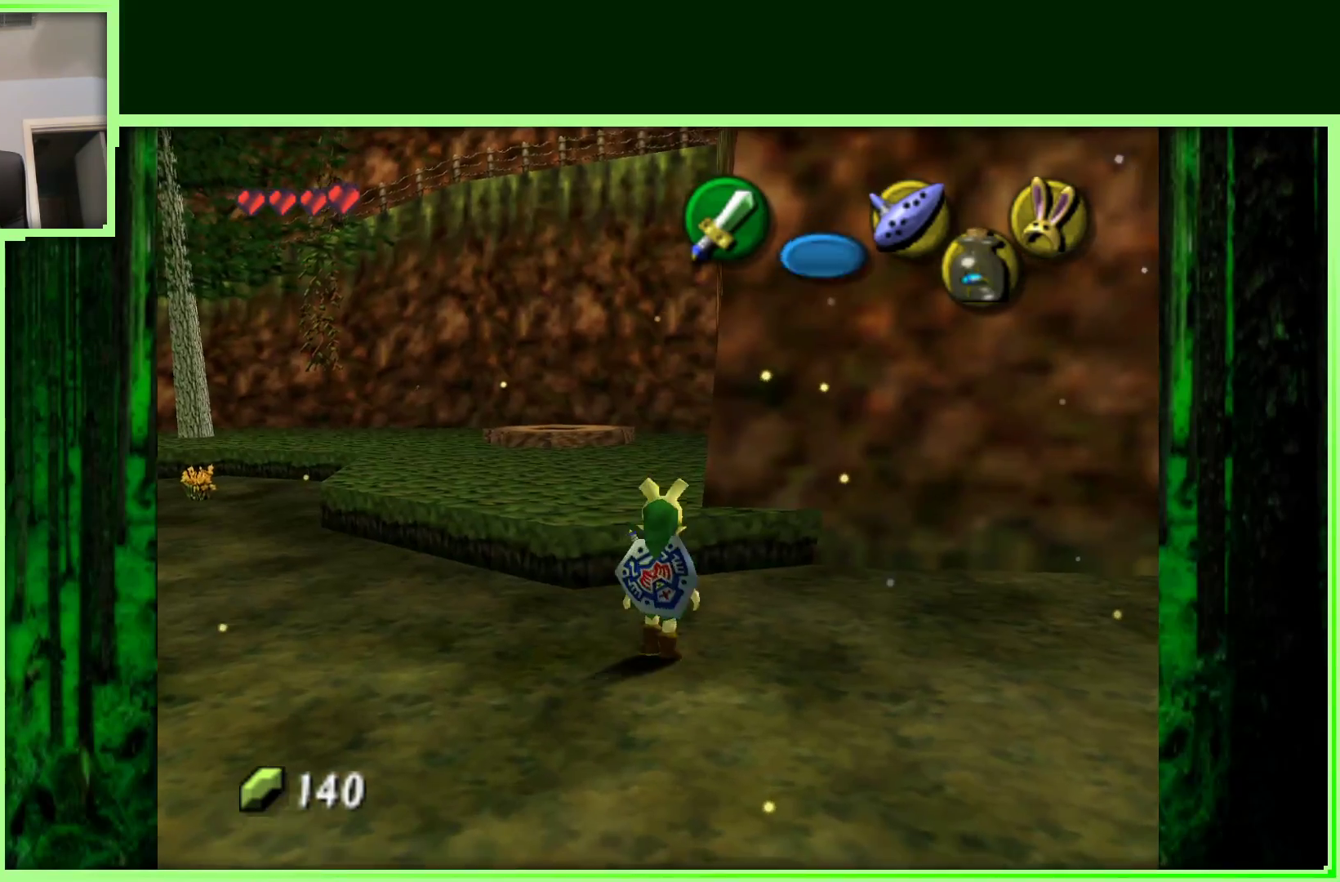
{"buttons": [], "left_stick": "up", "events": [[233, "left_stick", "up-left"], [433, "left_stick", "up"]]}
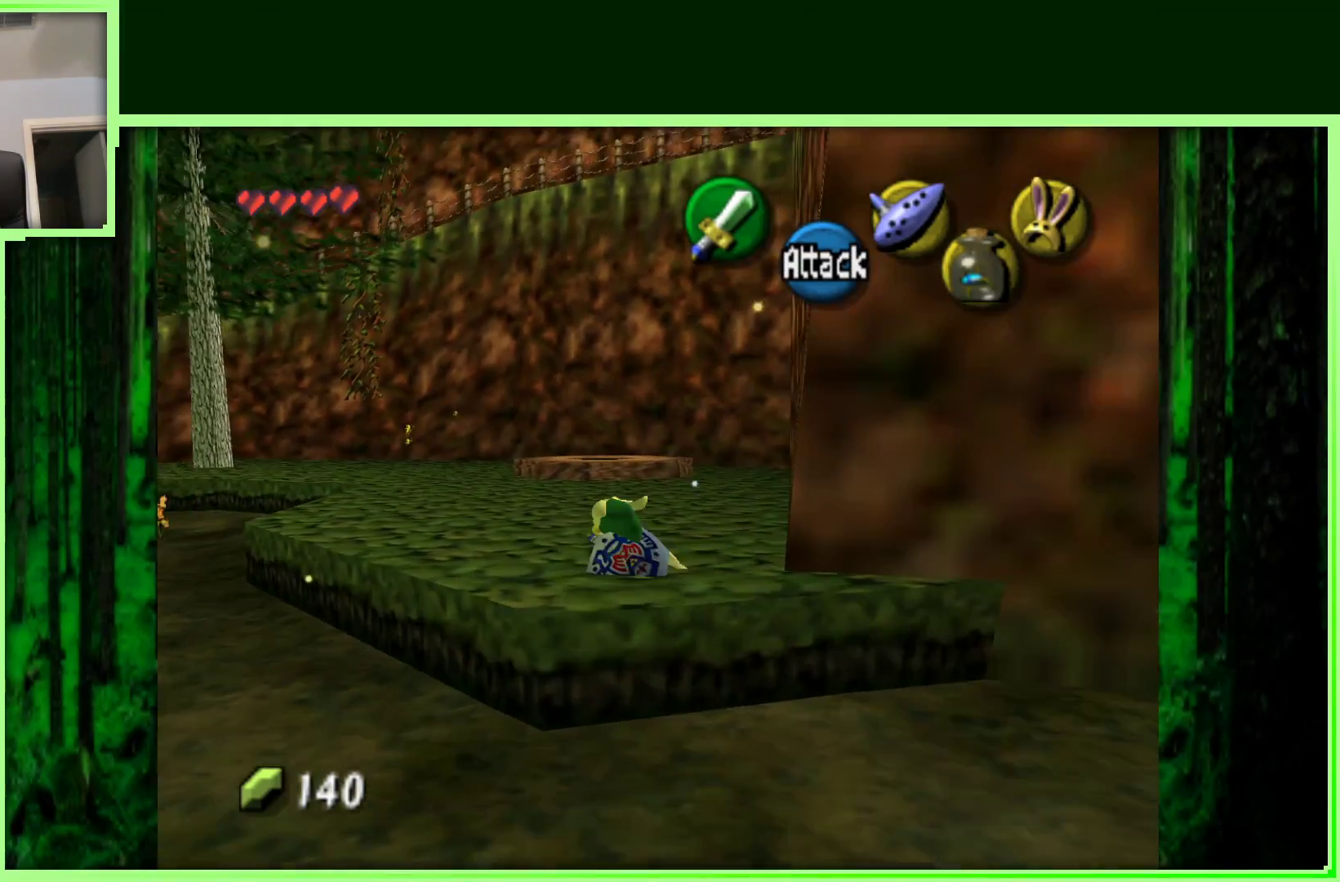
{"buttons": [], "left_stick": "up", "events": [[200, "left_stick", "up-right"], [417, "left_stick", "up"]]}
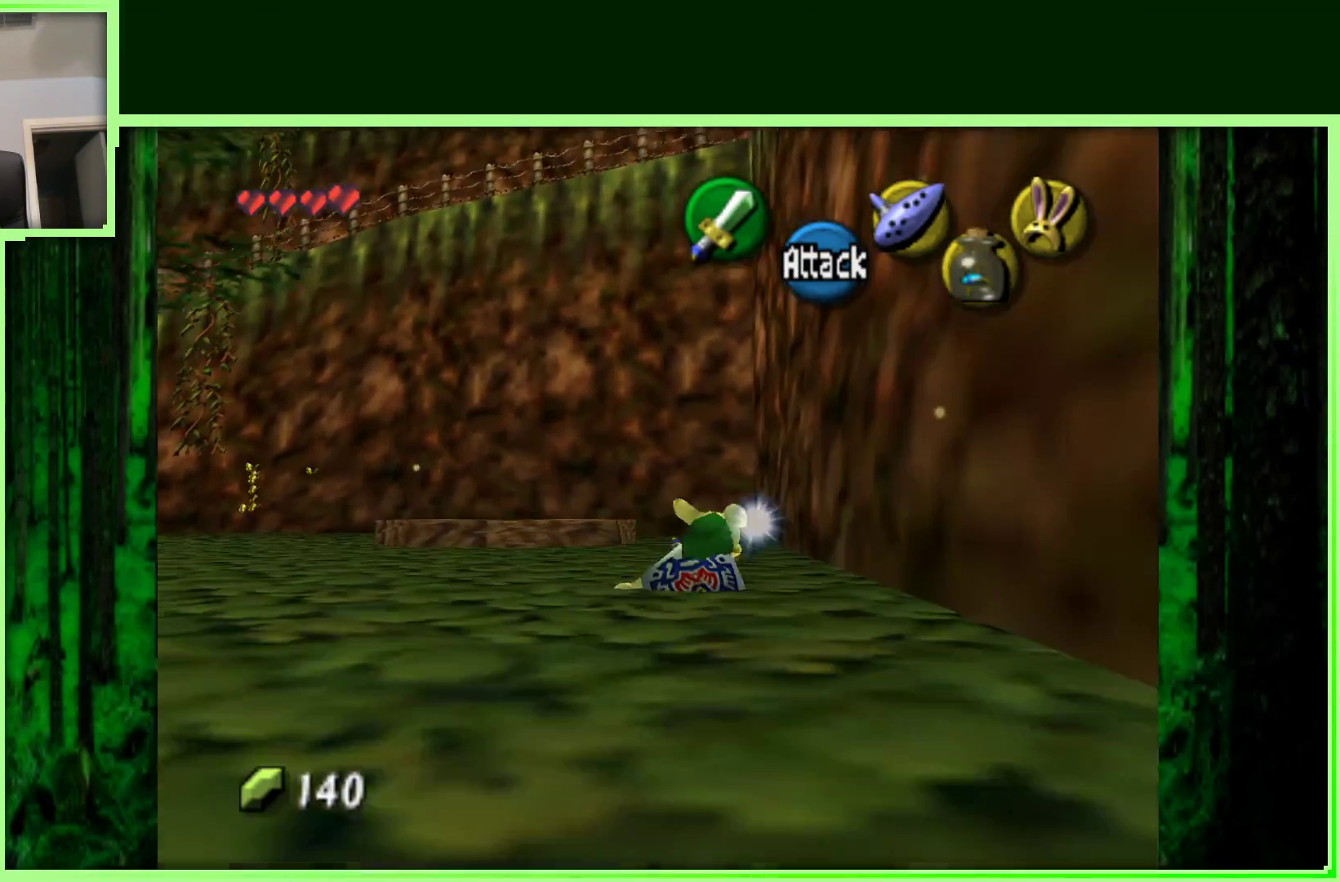
{"buttons": [], "left_stick": "up", "events": []}
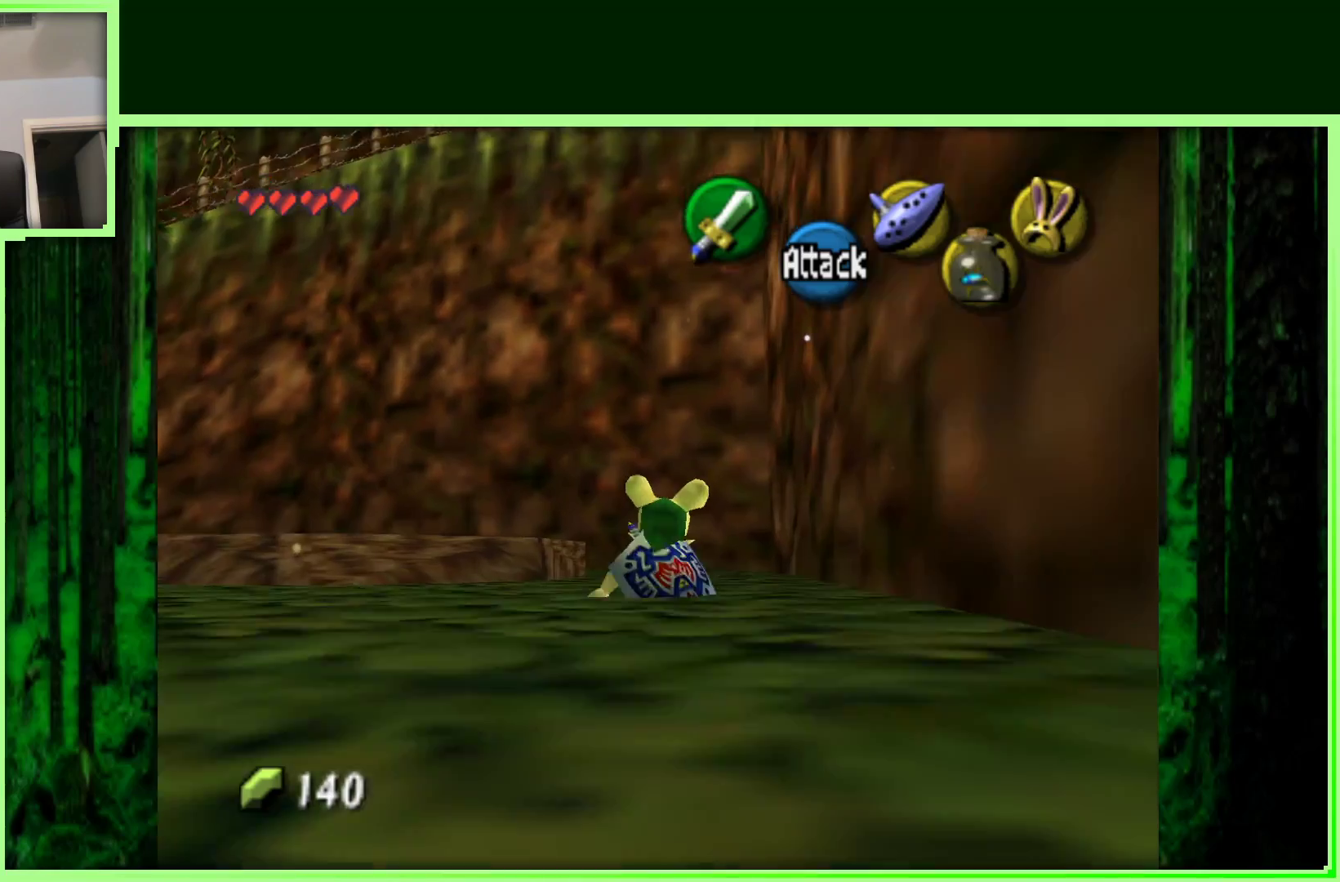
{"buttons": [], "left_stick": "up-left", "events": [[483, "left_stick", "up-left"]]}
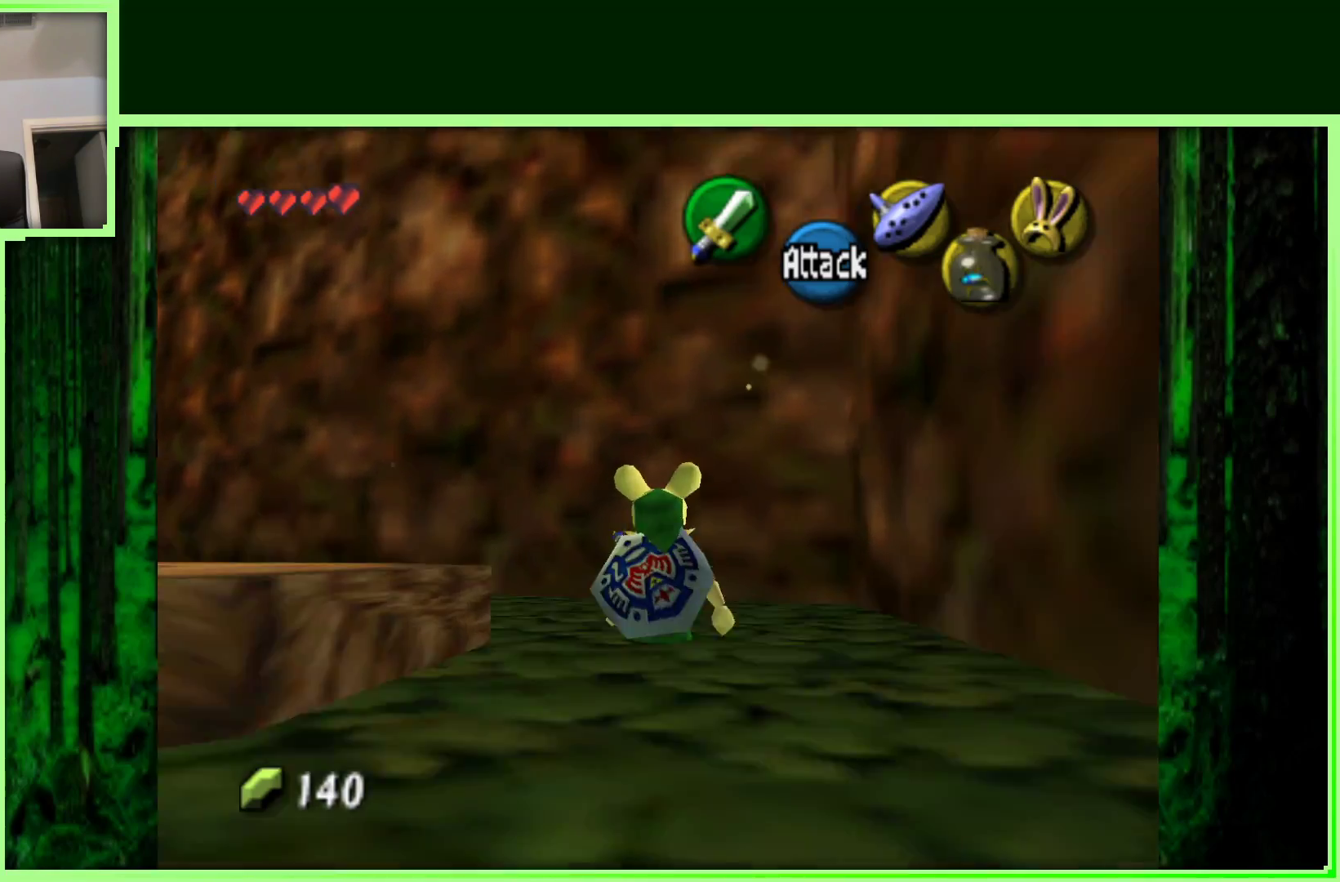
{"buttons": [], "left_stick": "left", "events": [[300, "left_stick", "left"]]}
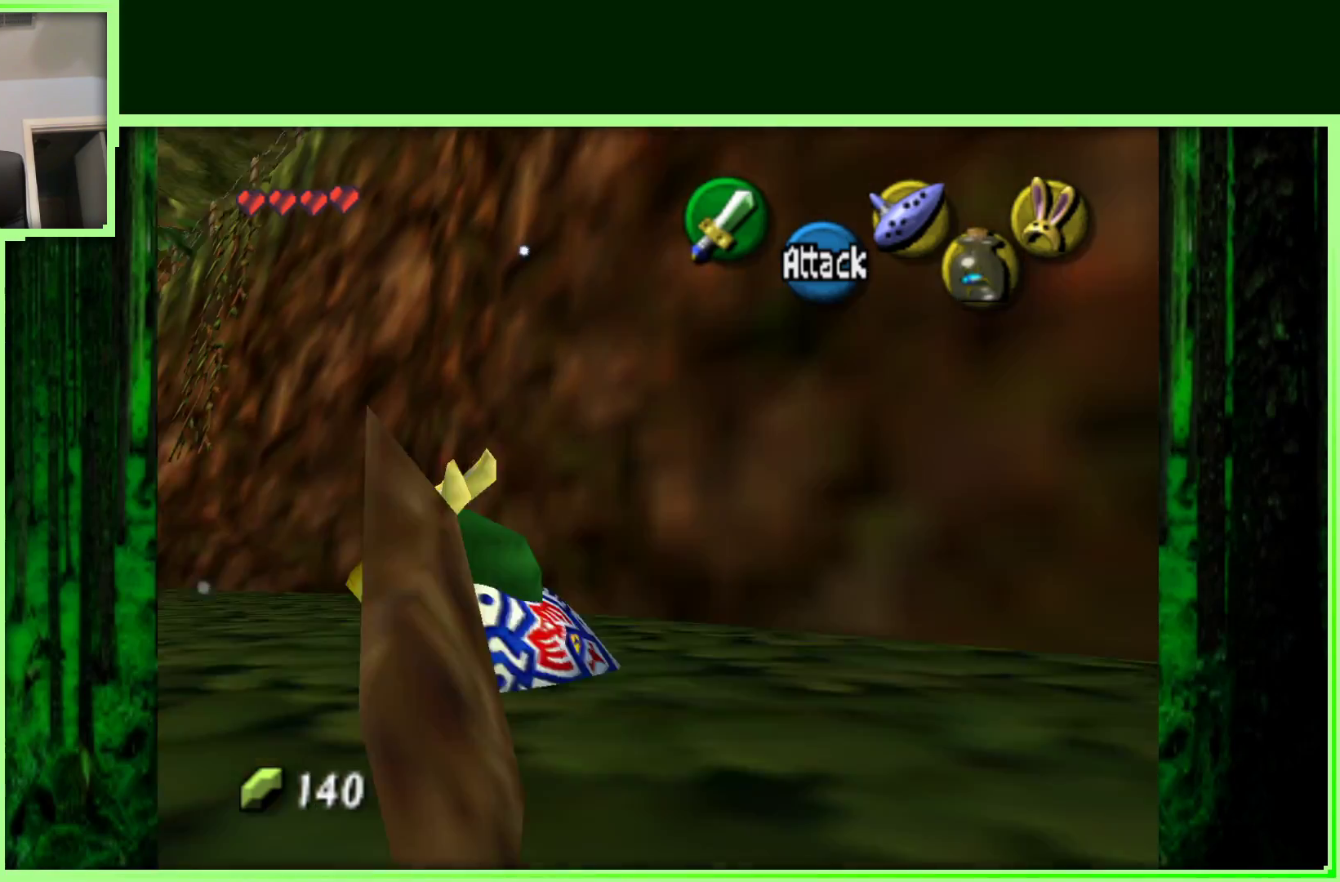
{"buttons": [], "left_stick": "up-left", "events": [[50, "left_stick", "up-left"]]}
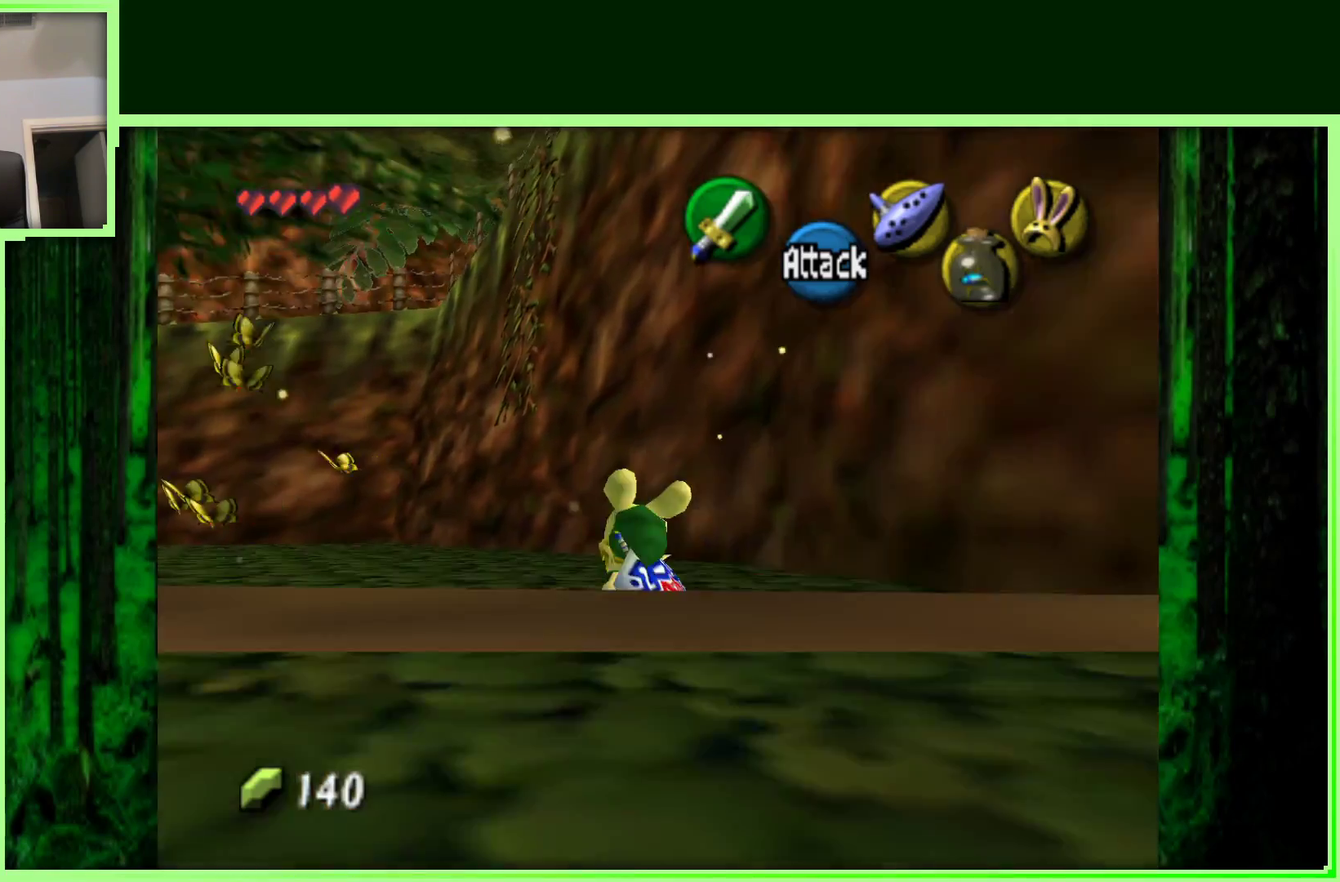
{"buttons": [], "left_stick": "up-left", "events": []}
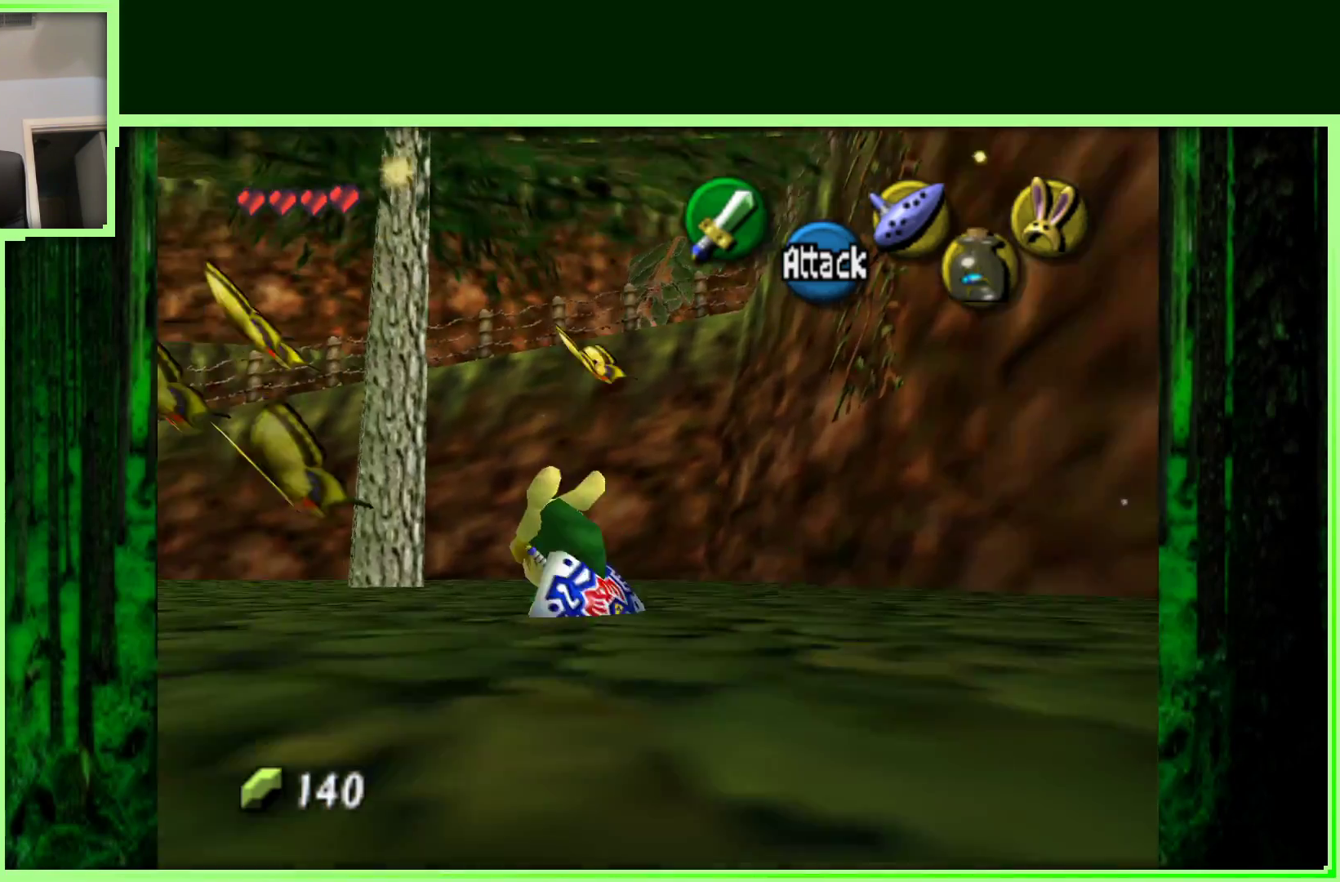
{"buttons": [], "left_stick": "up", "events": [[50, "left_stick", "up"]]}
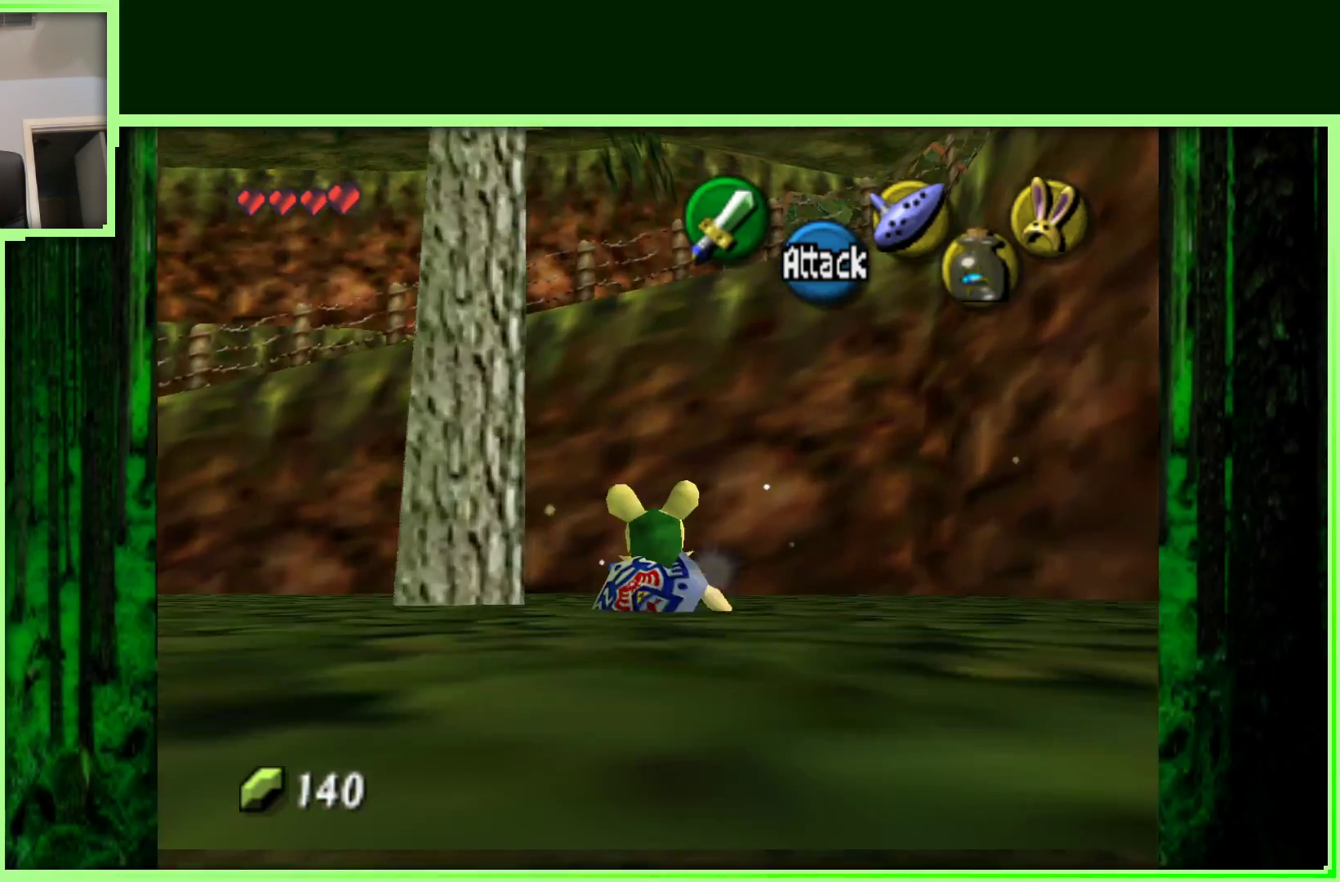
{"buttons": [], "left_stick": "down-left", "events": [[283, "left_stick", "left"], [400, "left_stick", "down-left"]]}
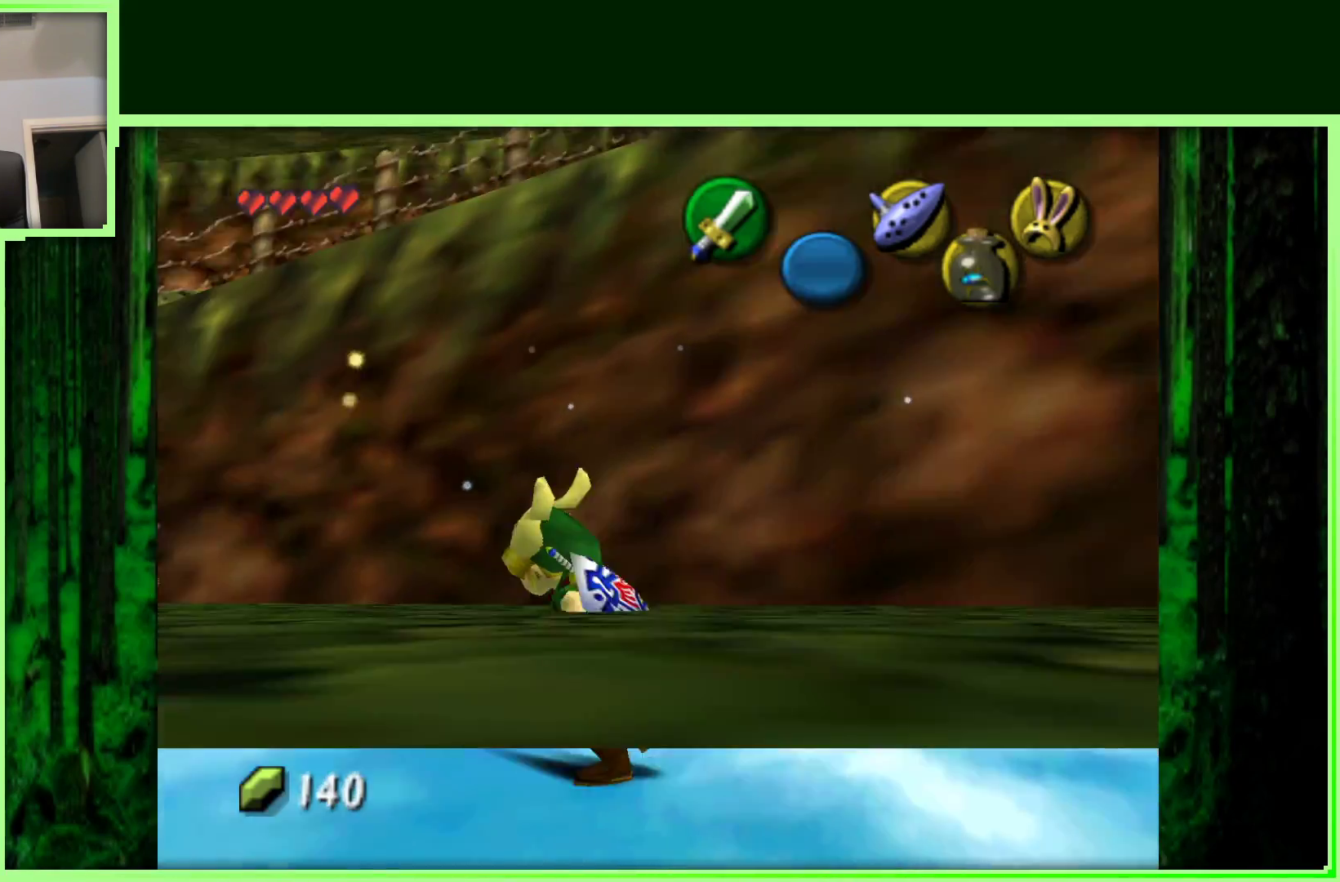
{"buttons": [], "left_stick": "center", "events": [[200, "left_stick", "left"], [500, "left_stick", "center"]]}
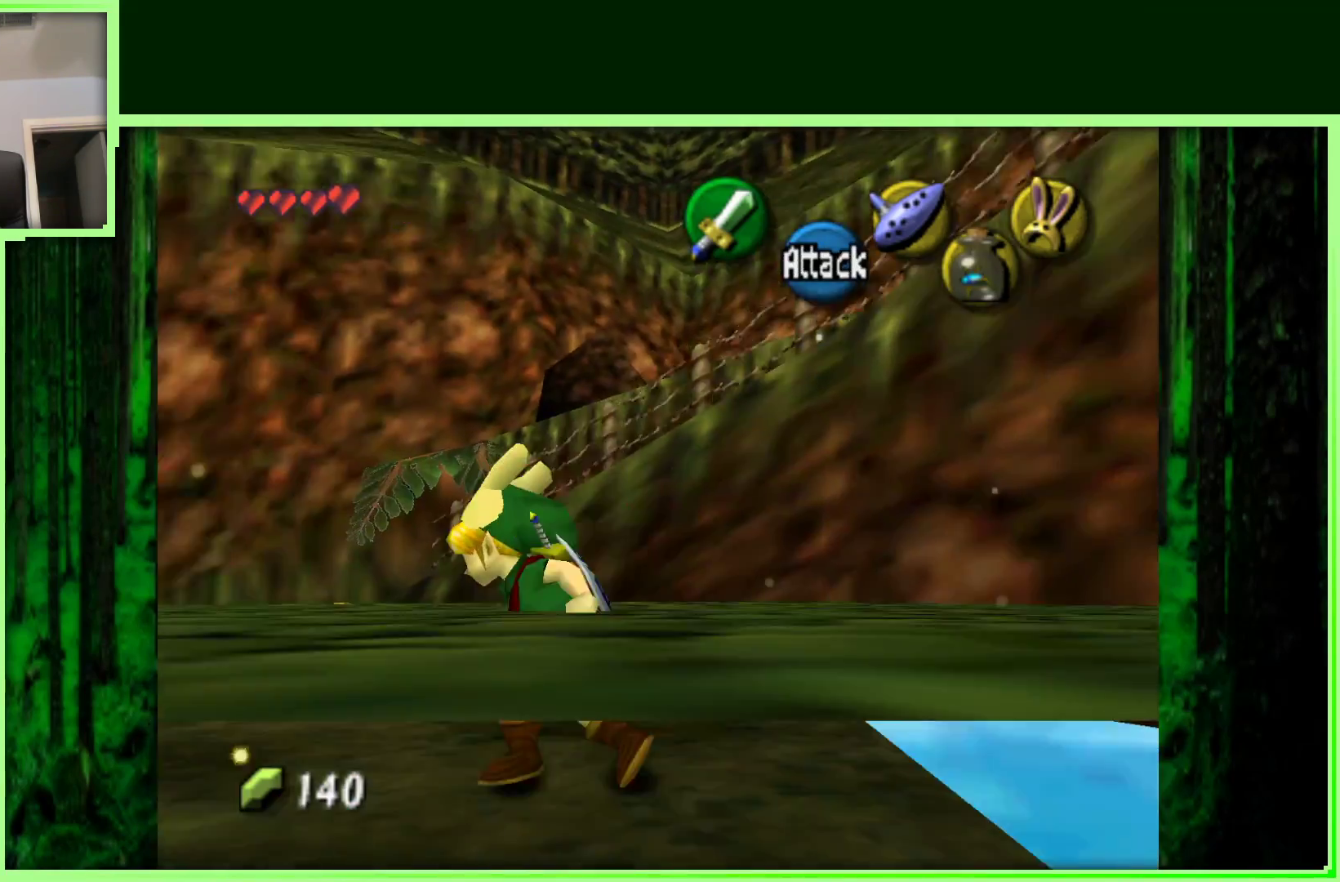
{"buttons": [], "left_stick": "left", "events": [[33, "Z", "down"], [283, "Z", "up"], [467, "left_stick", "left"]]}
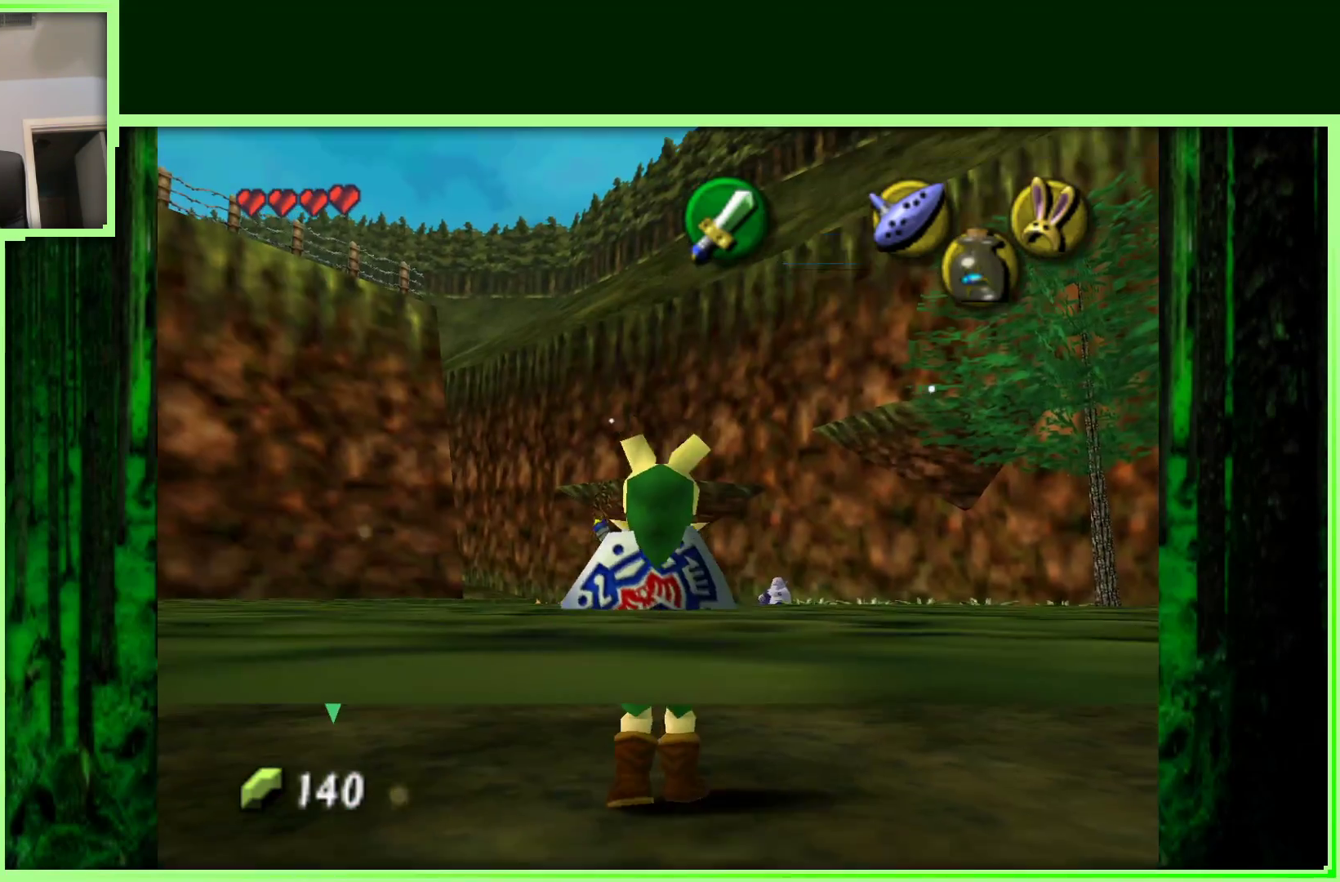
{"buttons": [], "left_stick": "center", "events": [[17, "left_stick", "down-left"], [250, "Z", "down"], [350, "left_stick", "center"], [450, "Z", "up"]]}
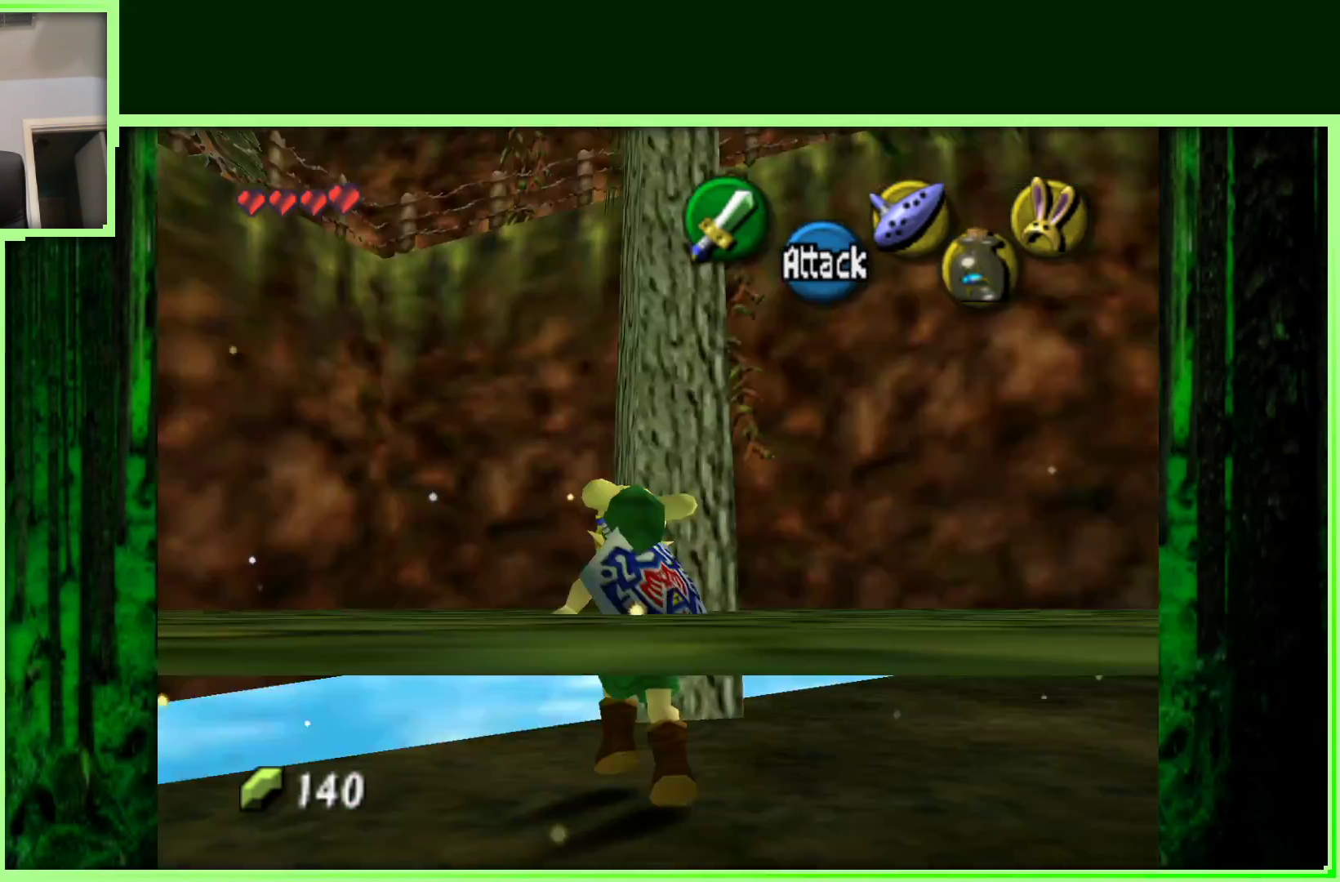
{"buttons": [], "left_stick": "center", "events": []}
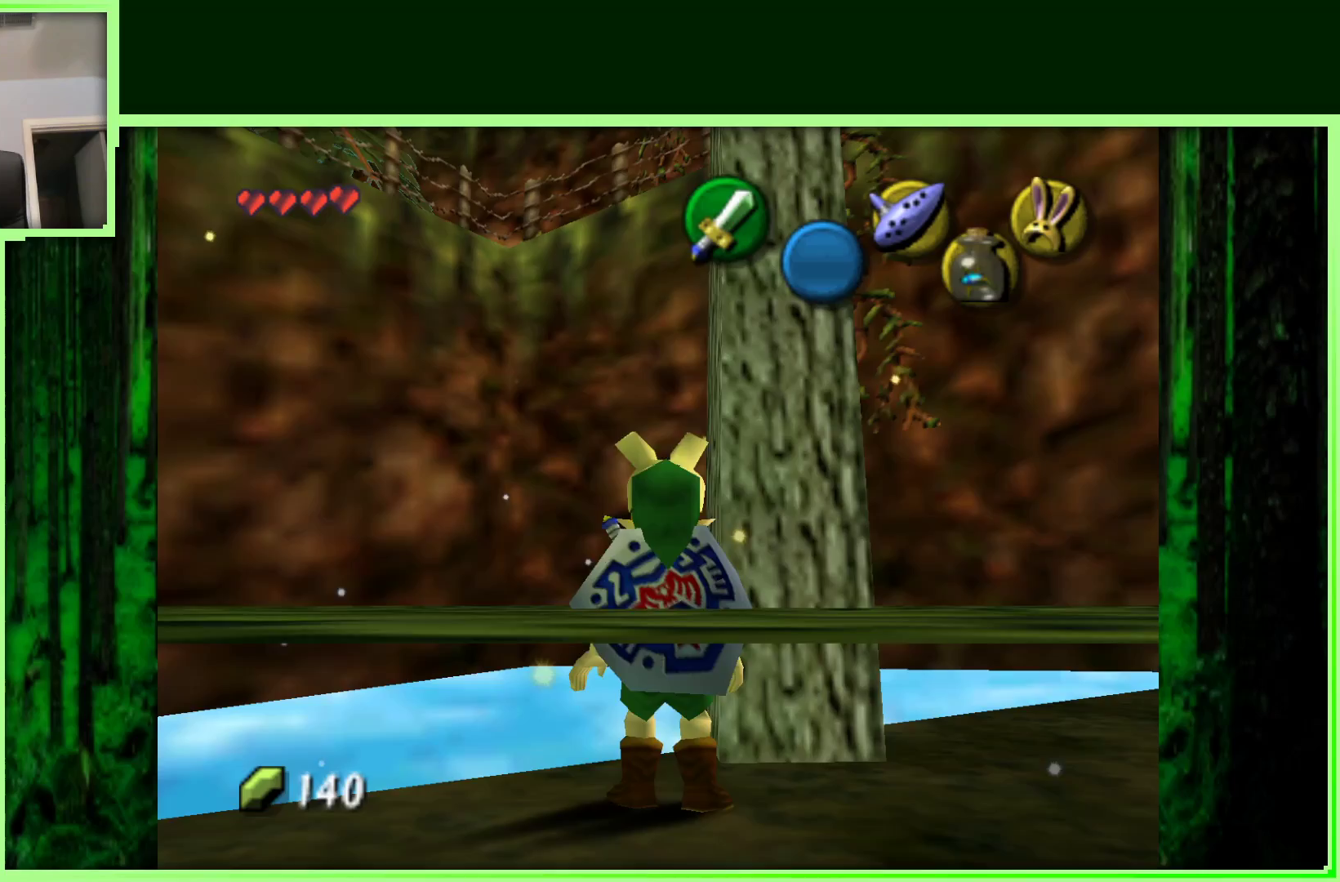
{"buttons": [], "left_stick": "center", "events": [[33, "left_stick", "down-right"], [217, "Z", "down"], [250, "left_stick", "center"], [433, "Z", "up"]]}
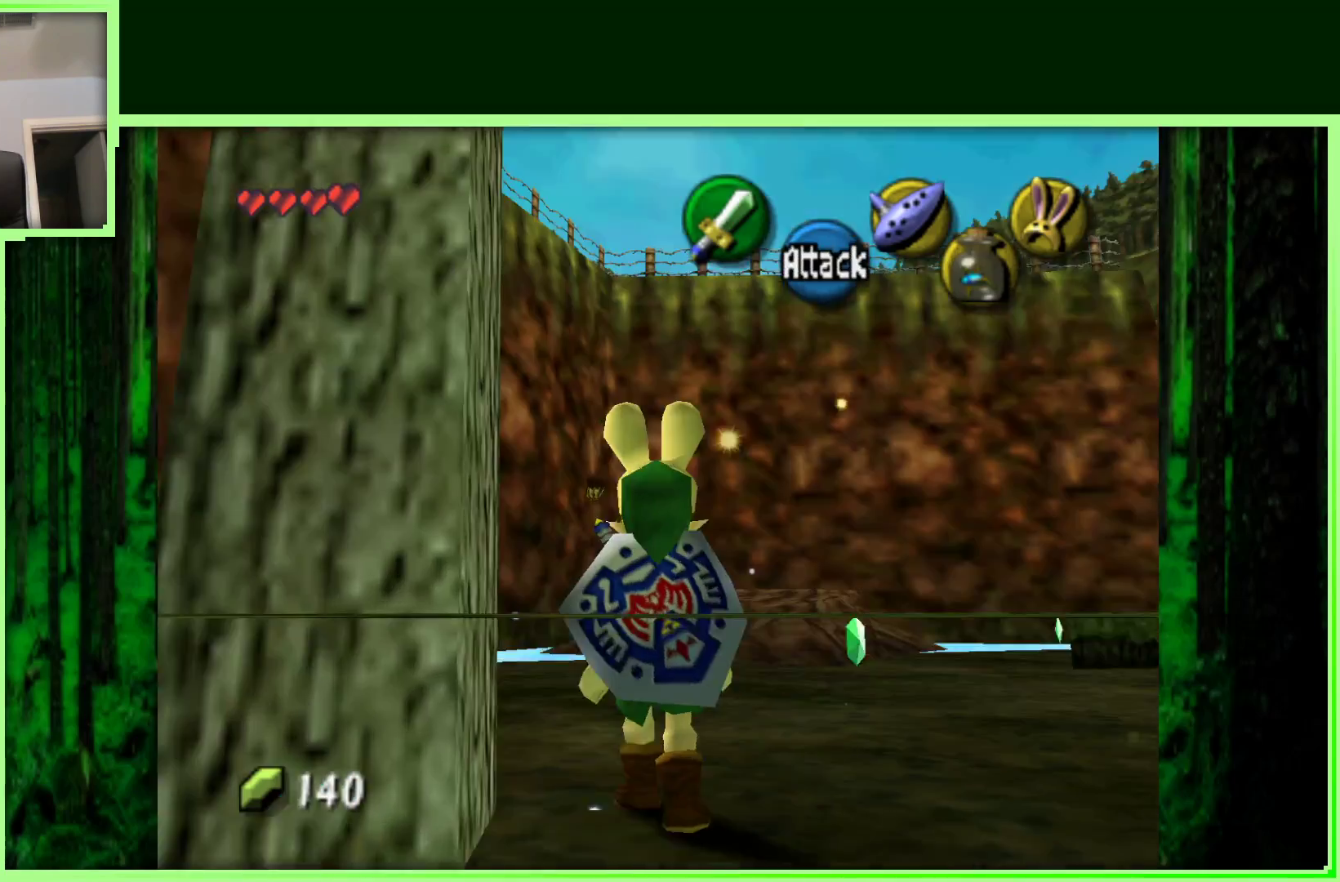
{"buttons": [], "left_stick": "up-right", "events": [[200, "left_stick", "right"], [350, "left_stick", "up-right"]]}
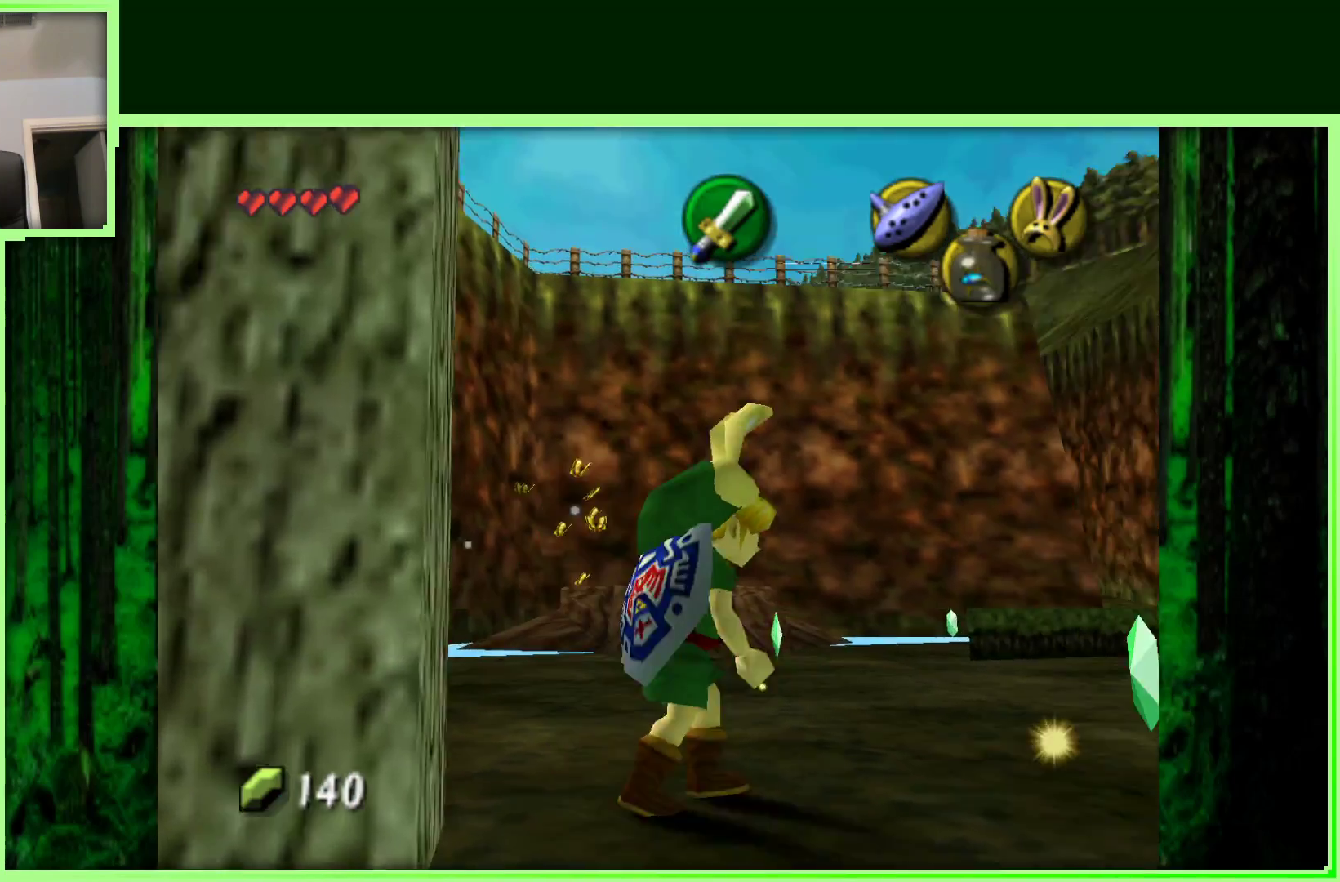
{"buttons": [], "left_stick": "left", "events": [[150, "left_stick", "right"], [333, "left_stick", "center"], [467, "left_stick", "left"]]}
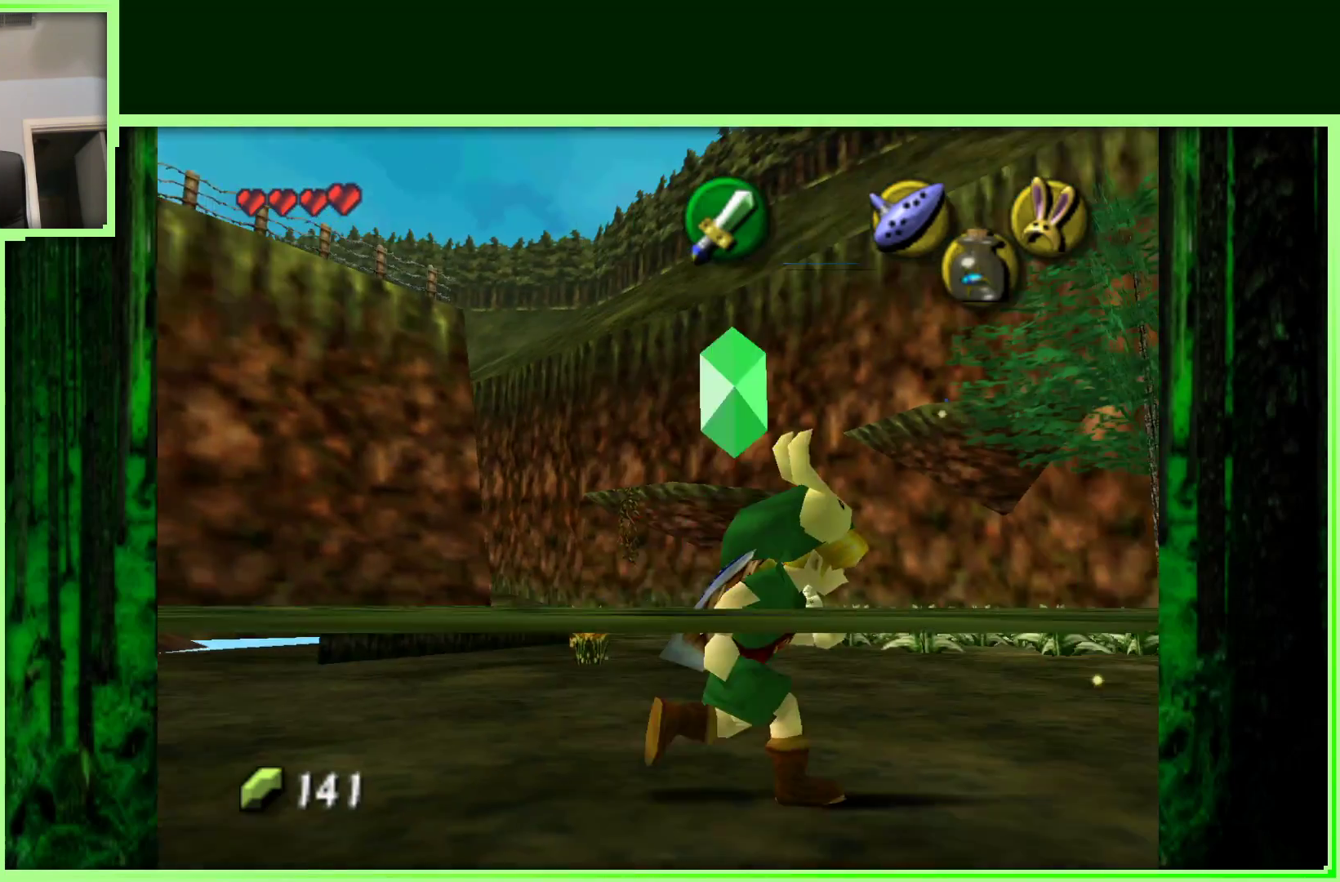
{"buttons": [], "left_stick": "up-left", "events": [[400, "left_stick", "up-left"]]}
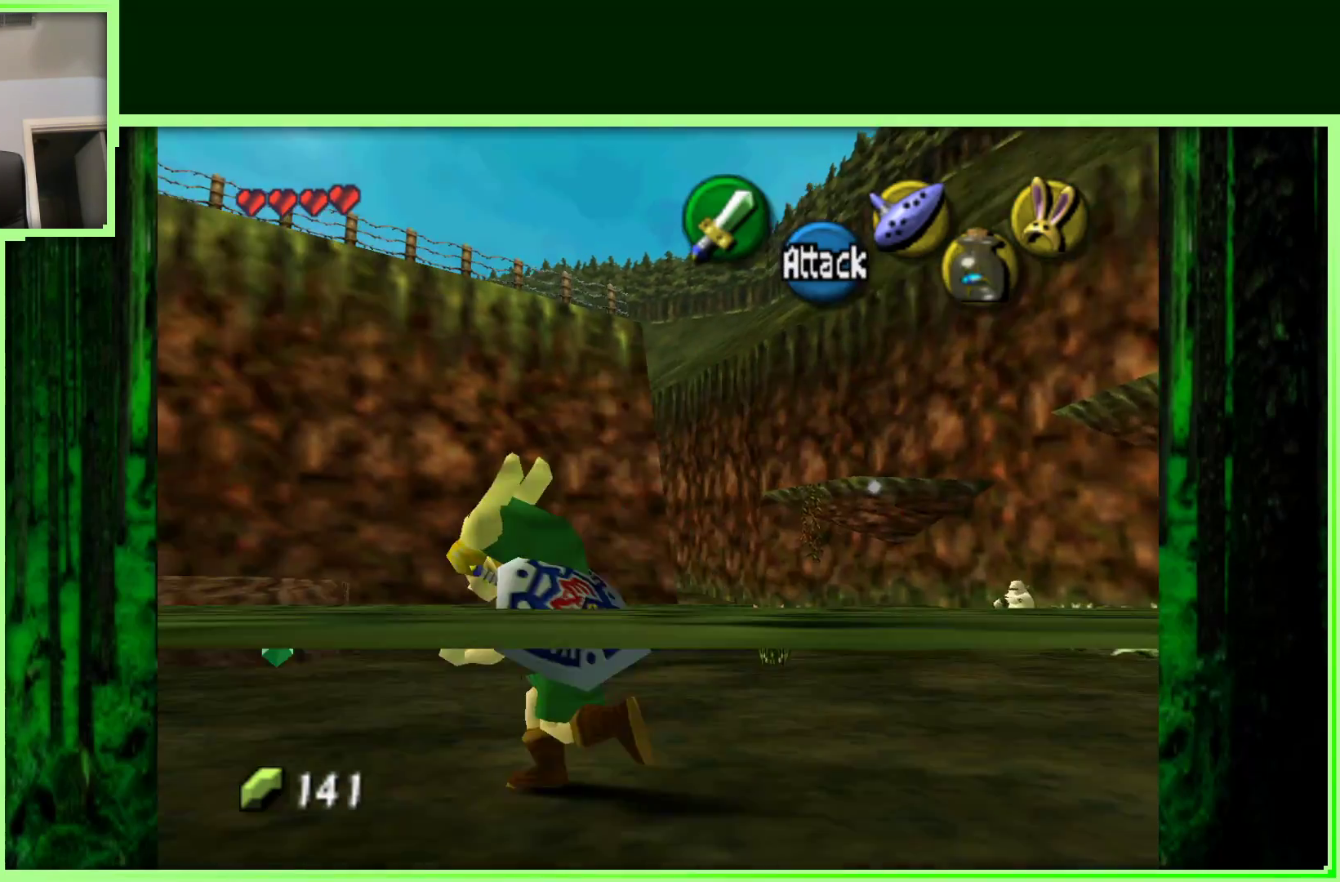
{"buttons": [], "left_stick": "up-left", "events": []}
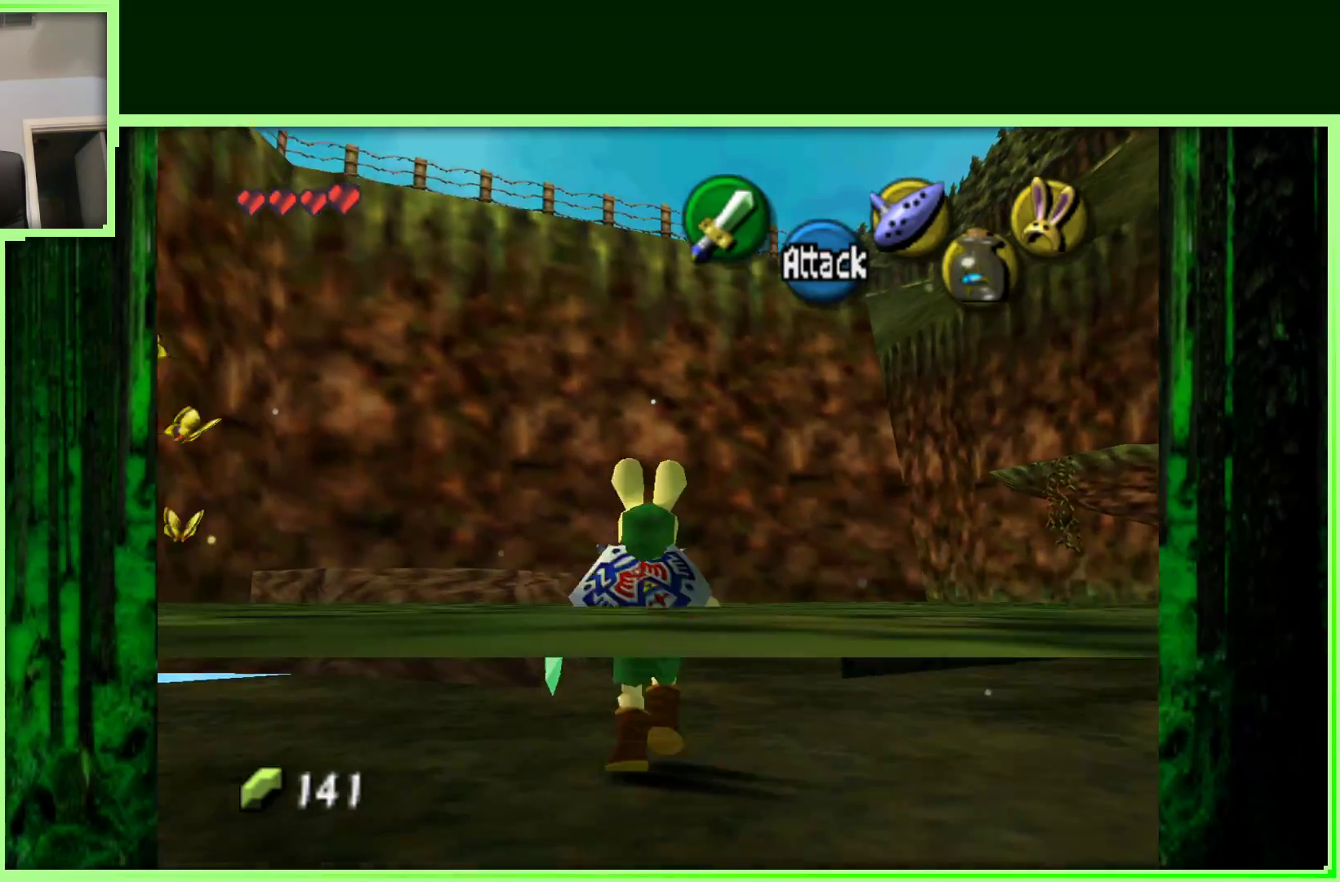
{"buttons": [], "left_stick": "up-right", "events": [[167, "left_stick", "up-right"]]}
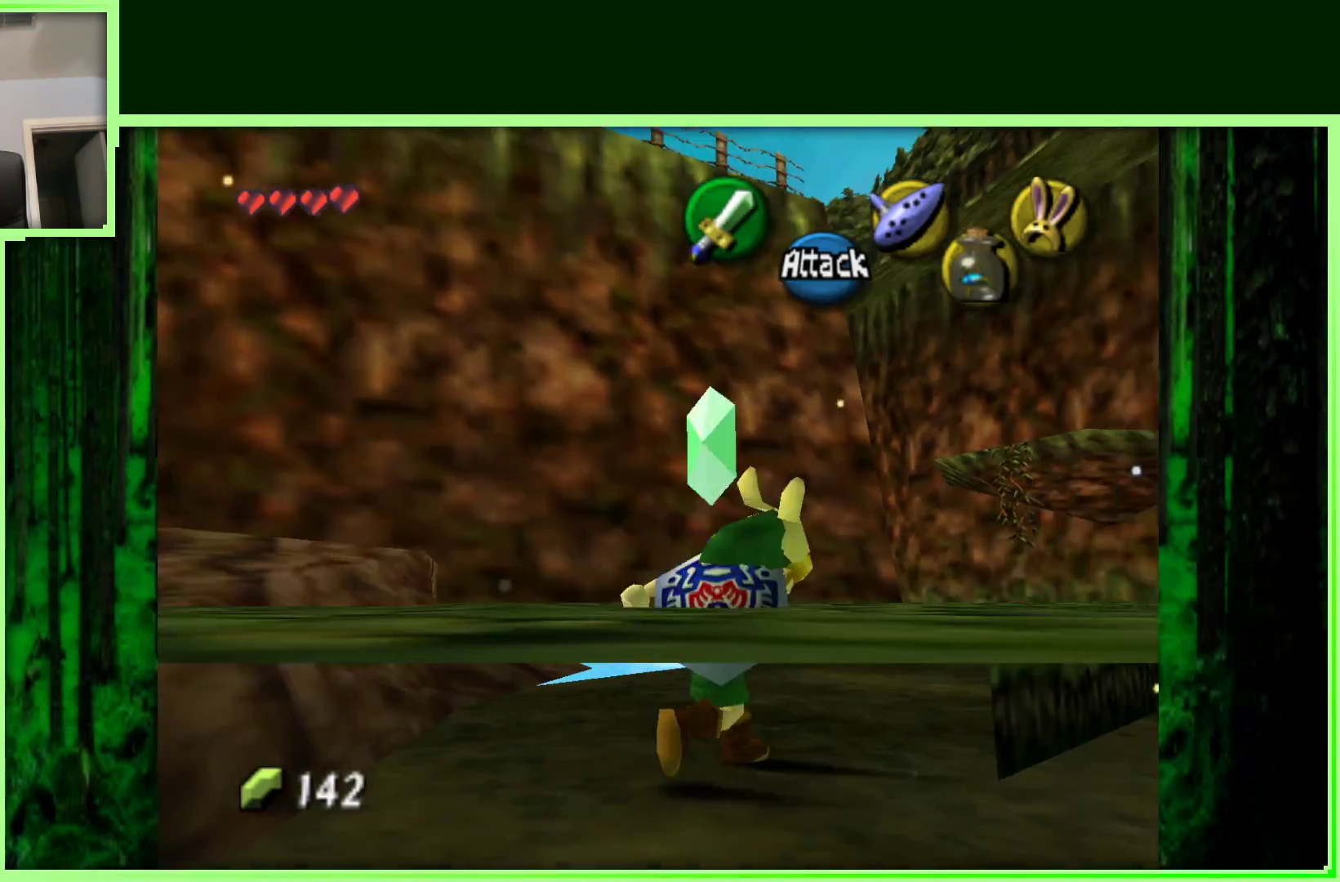
{"buttons": [], "left_stick": "up", "events": [[33, "left_stick", "up"]]}
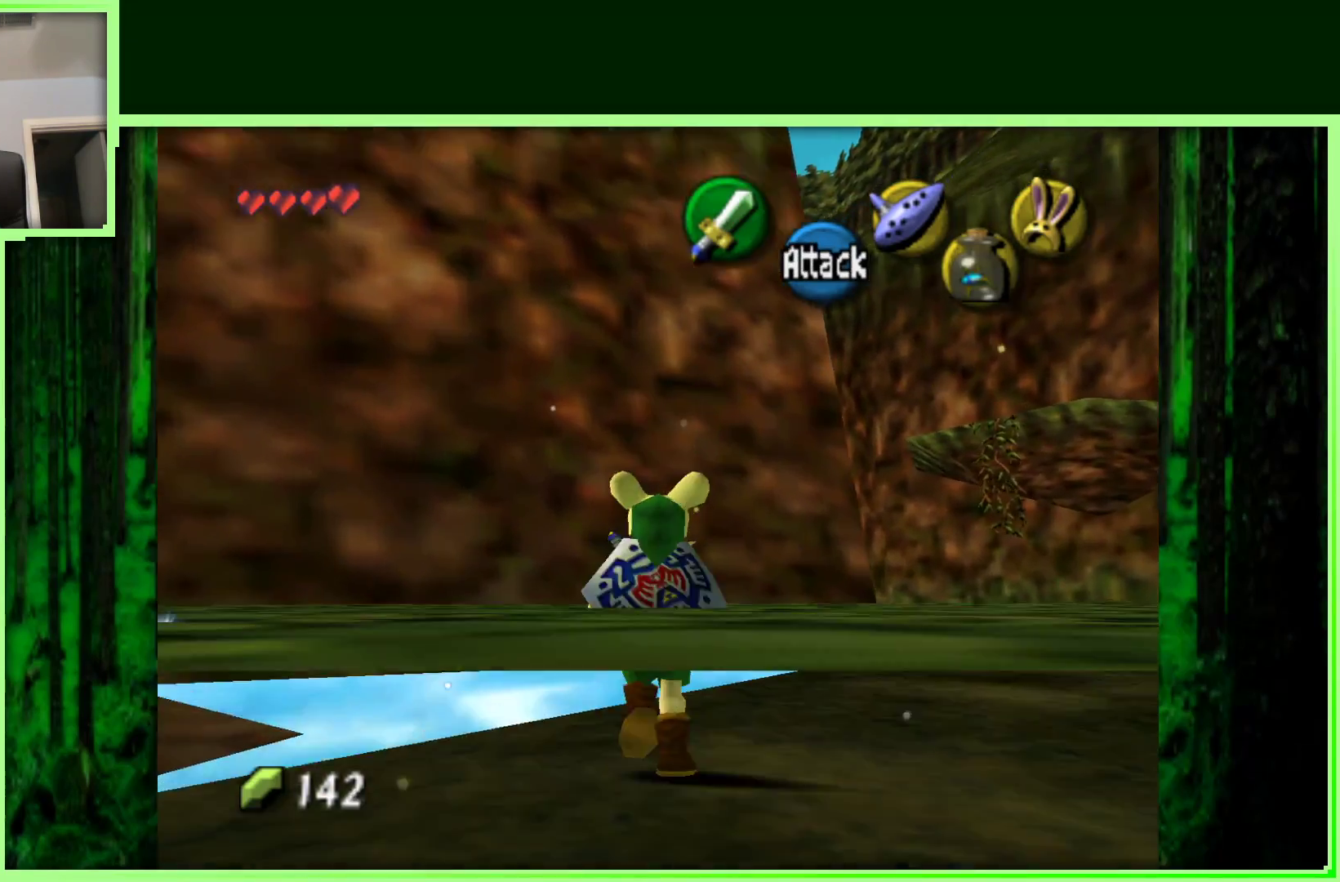
{"buttons": [], "left_stick": "center", "events": [[17, "left_stick", "up-right"], [450, "left_stick", "center"]]}
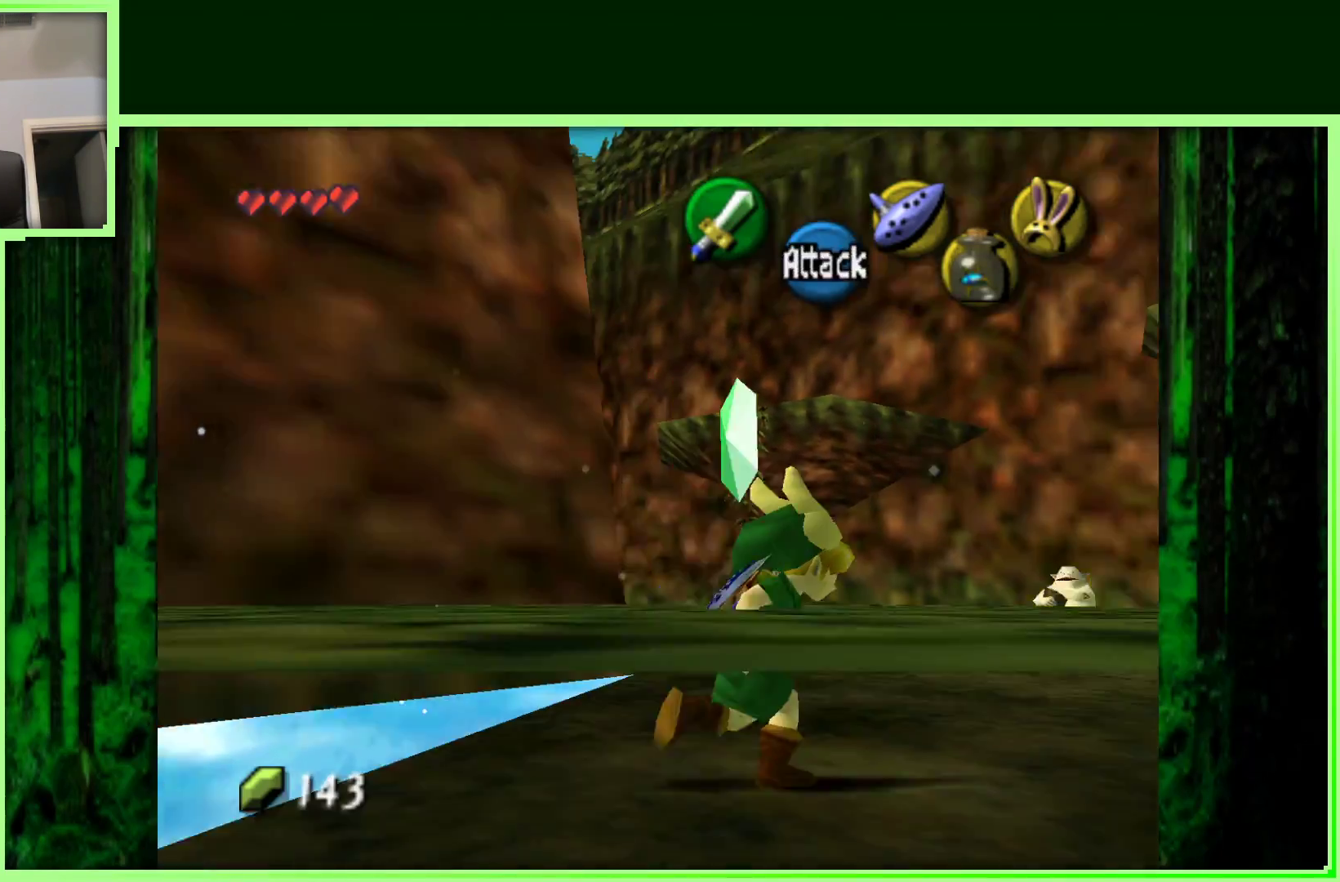
{"buttons": ["Z"], "left_stick": "center", "events": [[150, "left_stick", "down"], [350, "left_stick", "center"], [400, "Z", "down"]]}
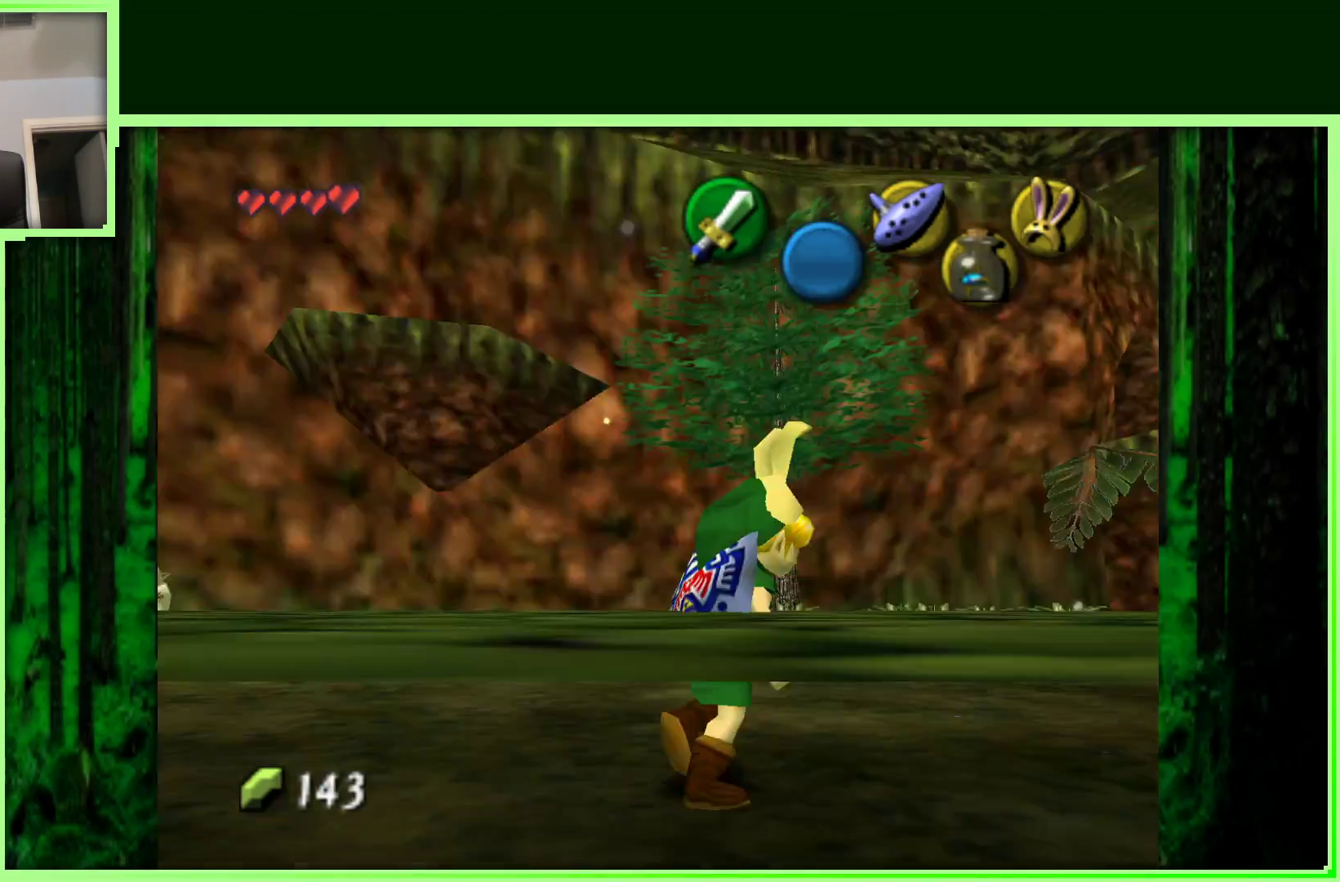
{"buttons": [], "left_stick": "up-right", "events": [[83, "Z", "up"], [417, "left_stick", "right"], [483, "left_stick", "up-right"]]}
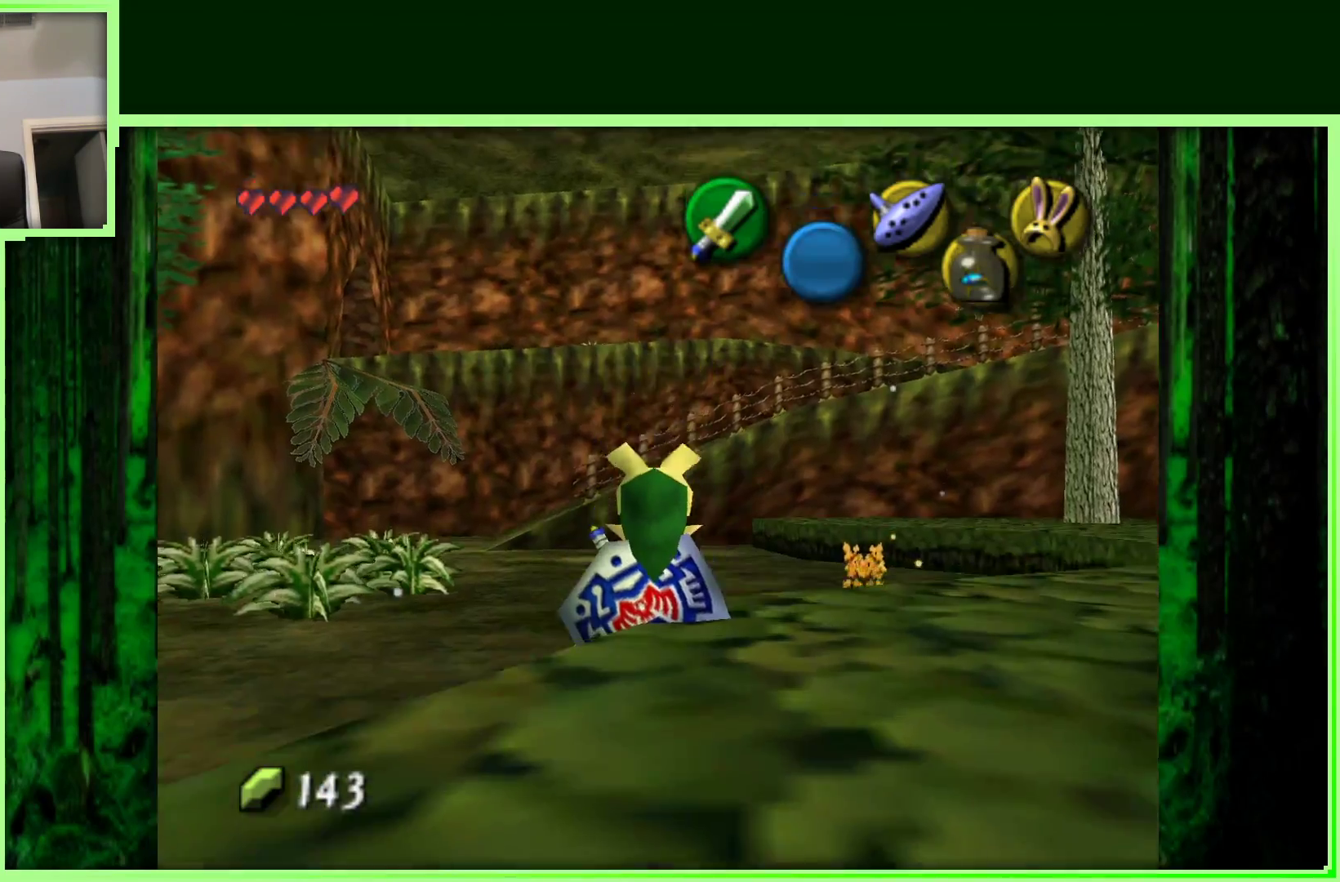
{"buttons": [], "left_stick": "up-right", "events": []}
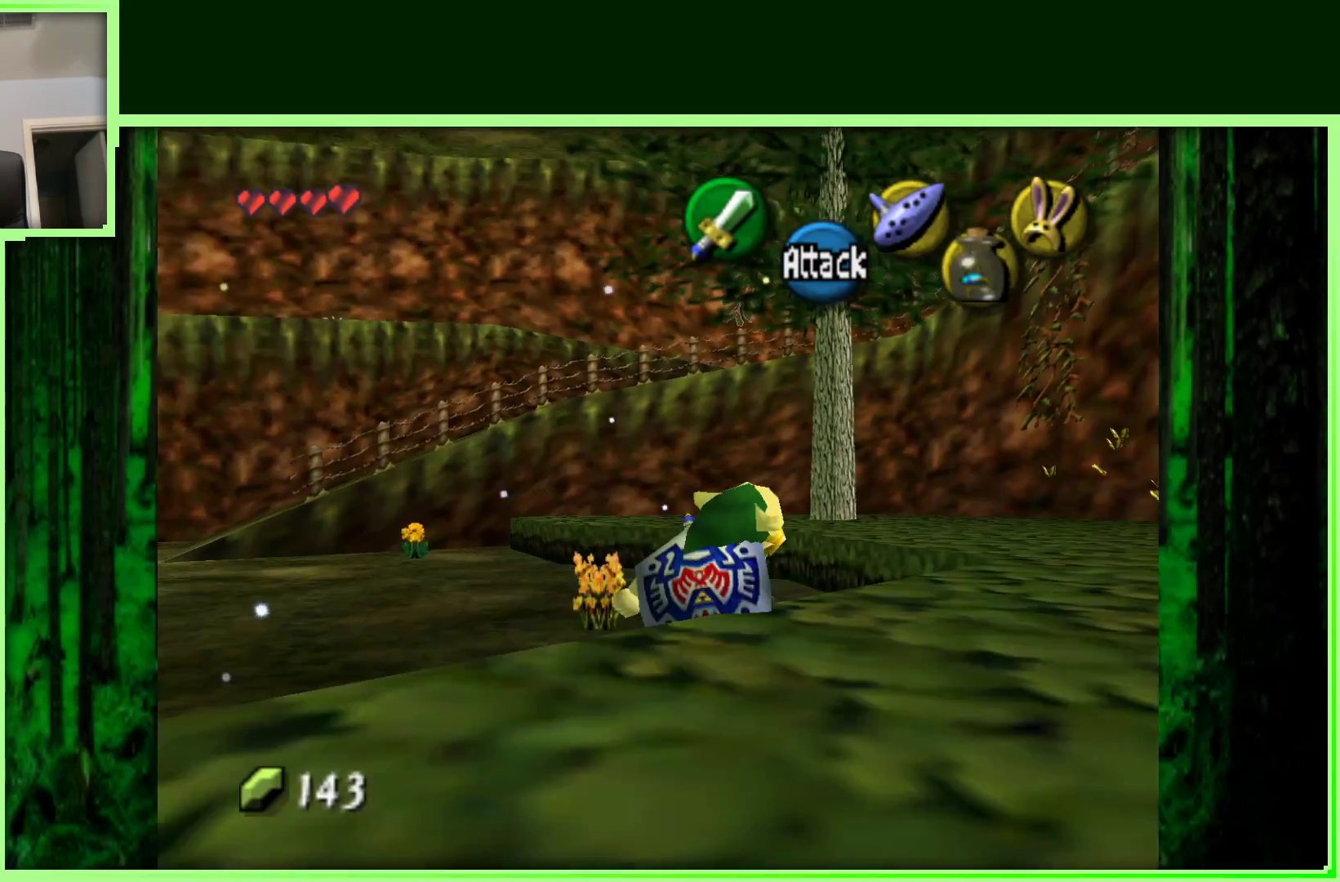
{"buttons": [], "left_stick": "center", "events": [[150, "Z", "down"], [150, "left_stick", "center"], [317, "Z", "up"]]}